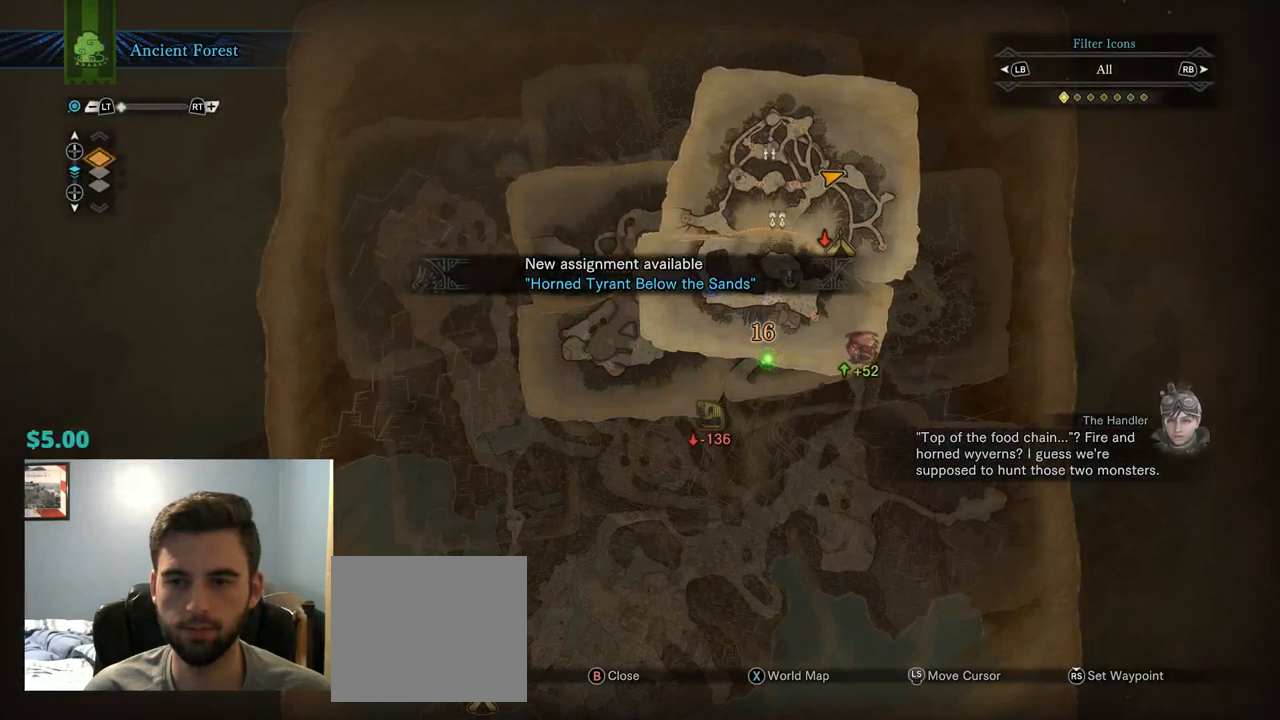
Gameplay with a controller (PlayStation layout); each line is a JSON object with the inputs held at the frame after it. "events" lists button and stick changes between this image and that frame as [ms after this image, input, new state], when the widget could be followed in between. Not read: L3.
{"buttons": [], "left_stick": "center", "right_stick": "center", "events": [[17, "DPAD_UP", "down"], [184, "DPAD_UP", "up"], [350, "DPAD_UP", "down"], [484, "DPAD_UP", "up"]]}
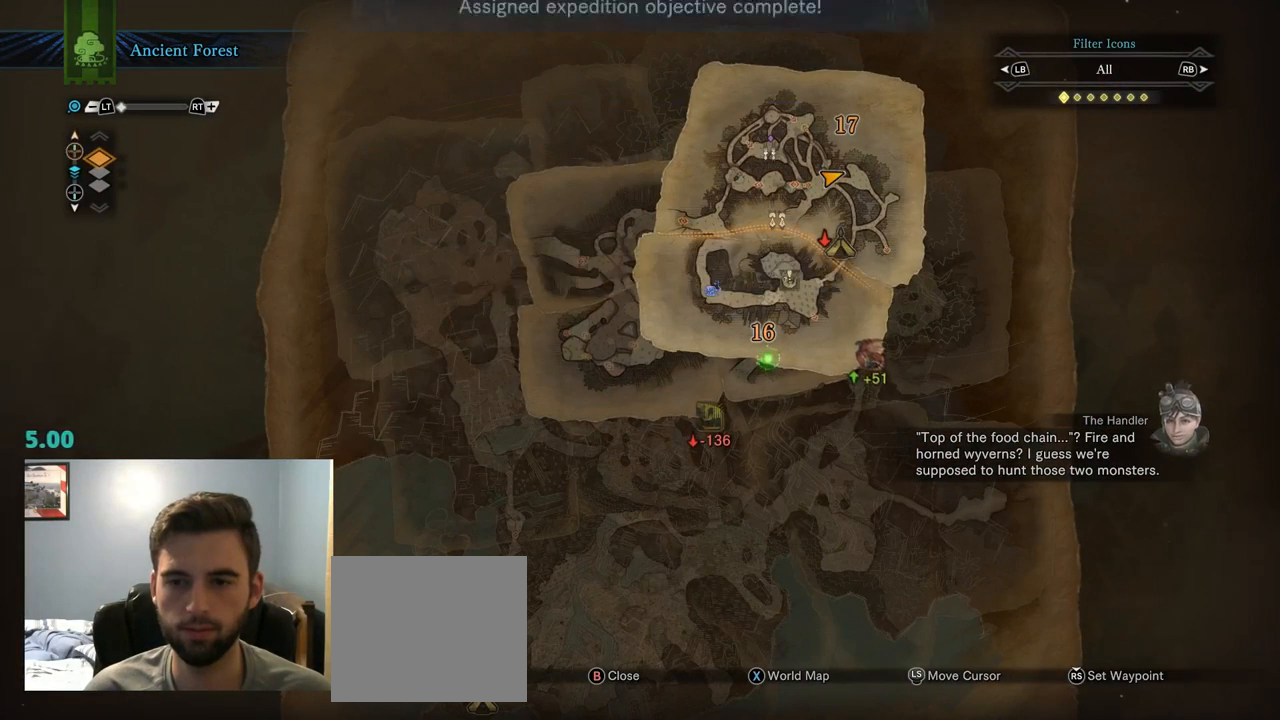
{"buttons": [], "left_stick": "center", "right_stick": "center", "events": [[67, "DPAD_UP", "down"], [167, "DPAD_UP", "up"], [267, "DPAD_UP", "down"], [434, "DPAD_UP", "up"]]}
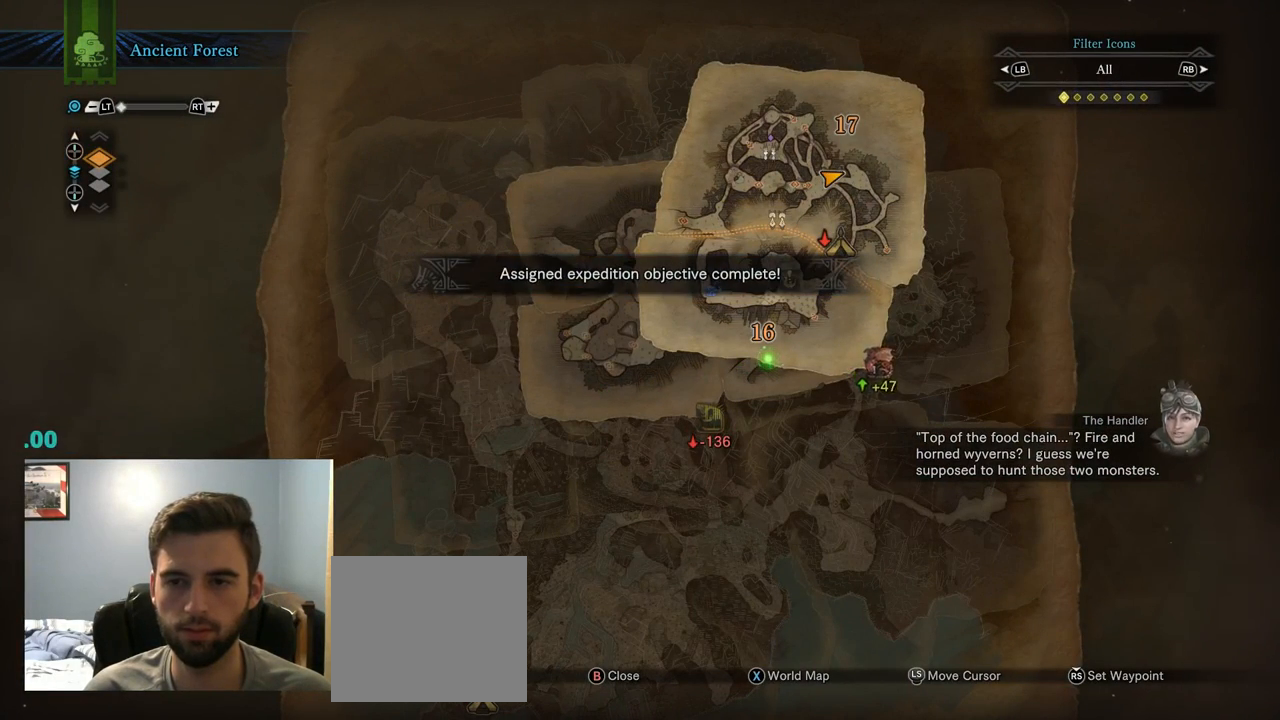
{"buttons": [], "left_stick": "up-right", "right_stick": "center", "events": [[267, "left_stick", "up-right"]]}
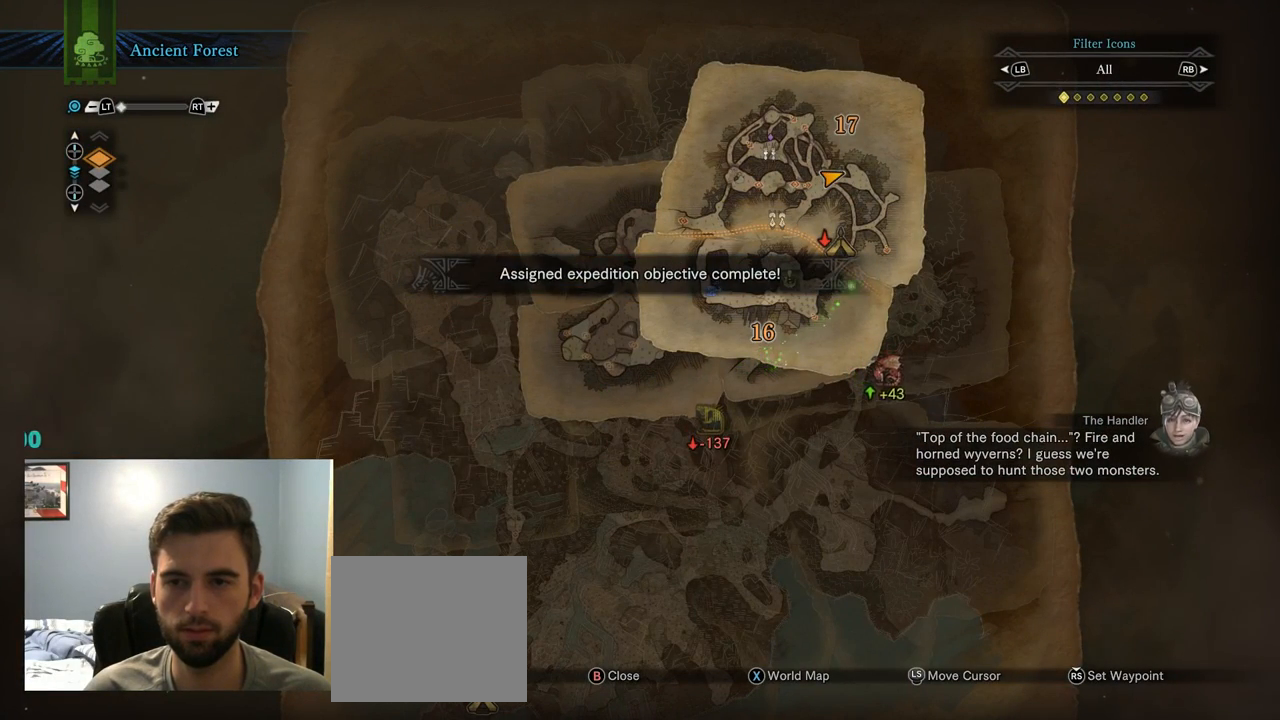
{"buttons": [], "left_stick": "down-left", "right_stick": "center", "events": [[134, "left_stick", "up-left"], [200, "left_stick", "left"], [434, "left_stick", "down-left"]]}
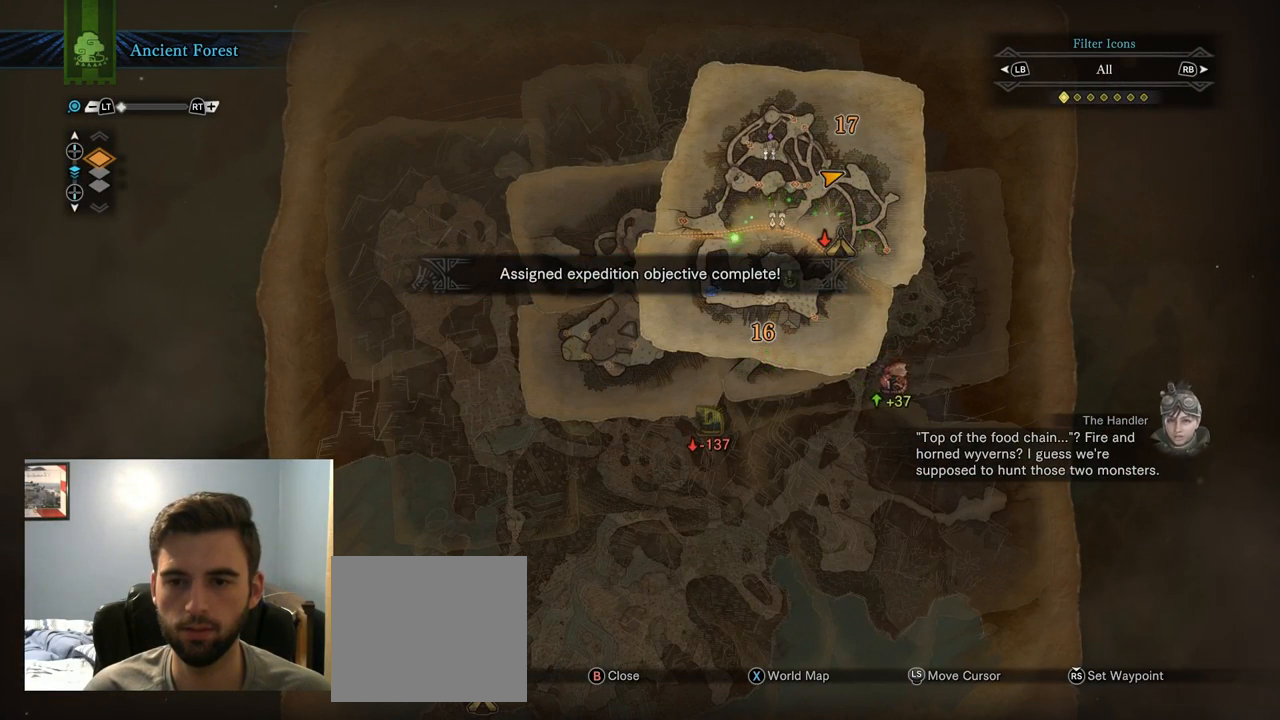
{"buttons": [], "left_stick": "center", "right_stick": "center", "events": [[34, "left_stick", "down"], [217, "left_stick", "center"], [317, "DPAD_DOWN", "down"], [484, "DPAD_DOWN", "up"]]}
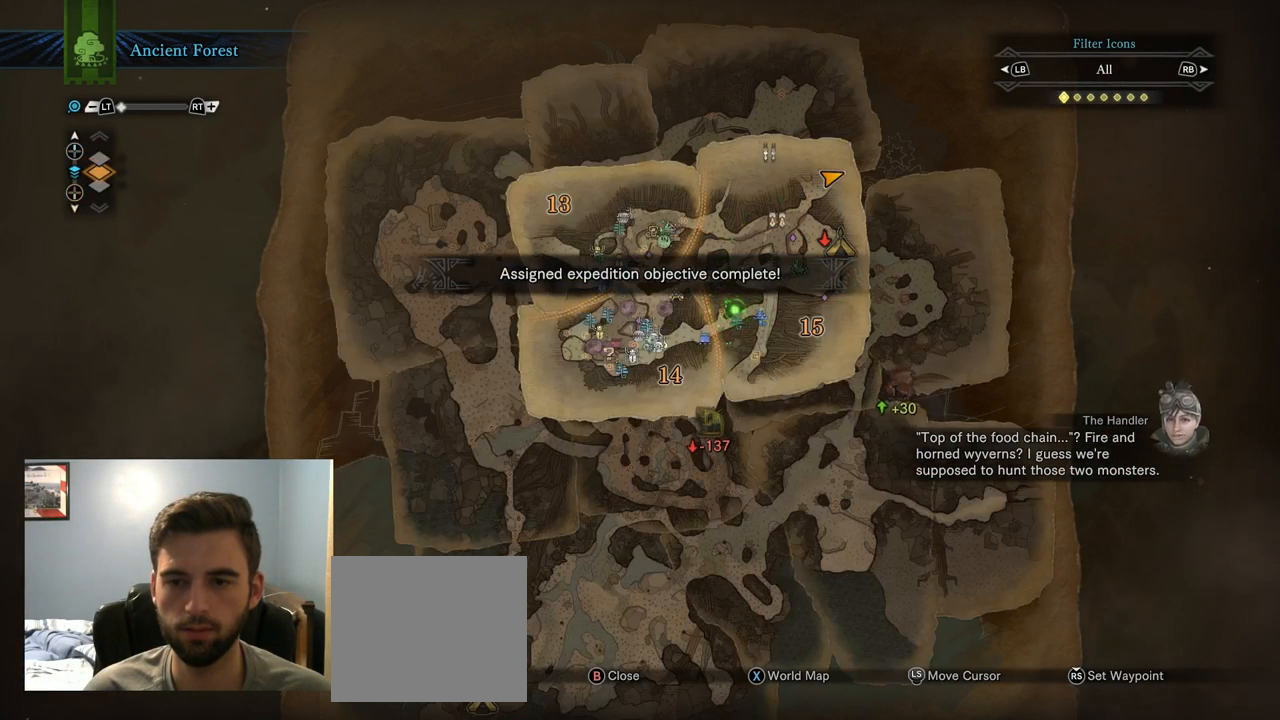
{"buttons": [], "left_stick": "center", "right_stick": "center", "events": [[284, "left_stick", "down-right"], [384, "left_stick", "down"], [484, "left_stick", "center"]]}
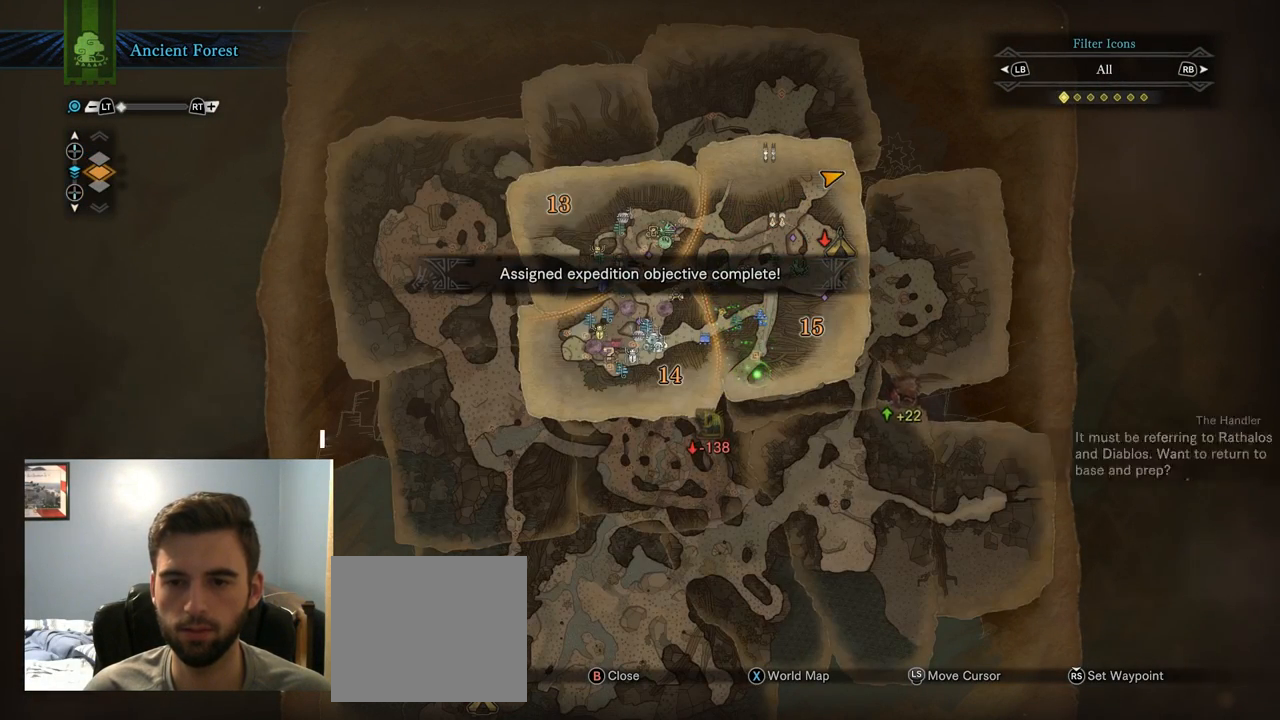
{"buttons": [], "left_stick": "left", "right_stick": "center", "events": [[484, "left_stick", "left"]]}
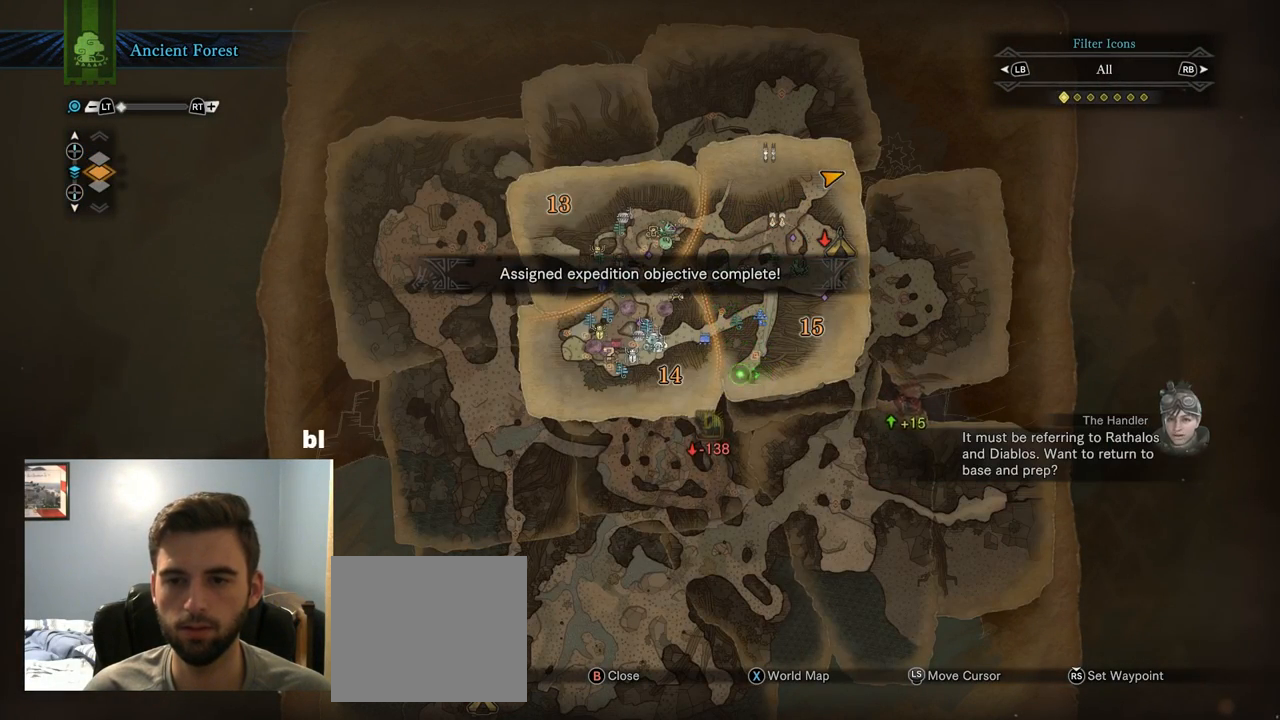
{"buttons": [], "left_stick": "center", "right_stick": "center", "events": [[117, "left_stick", "center"], [284, "DPAD_DOWN", "down"], [400, "DPAD_DOWN", "up"]]}
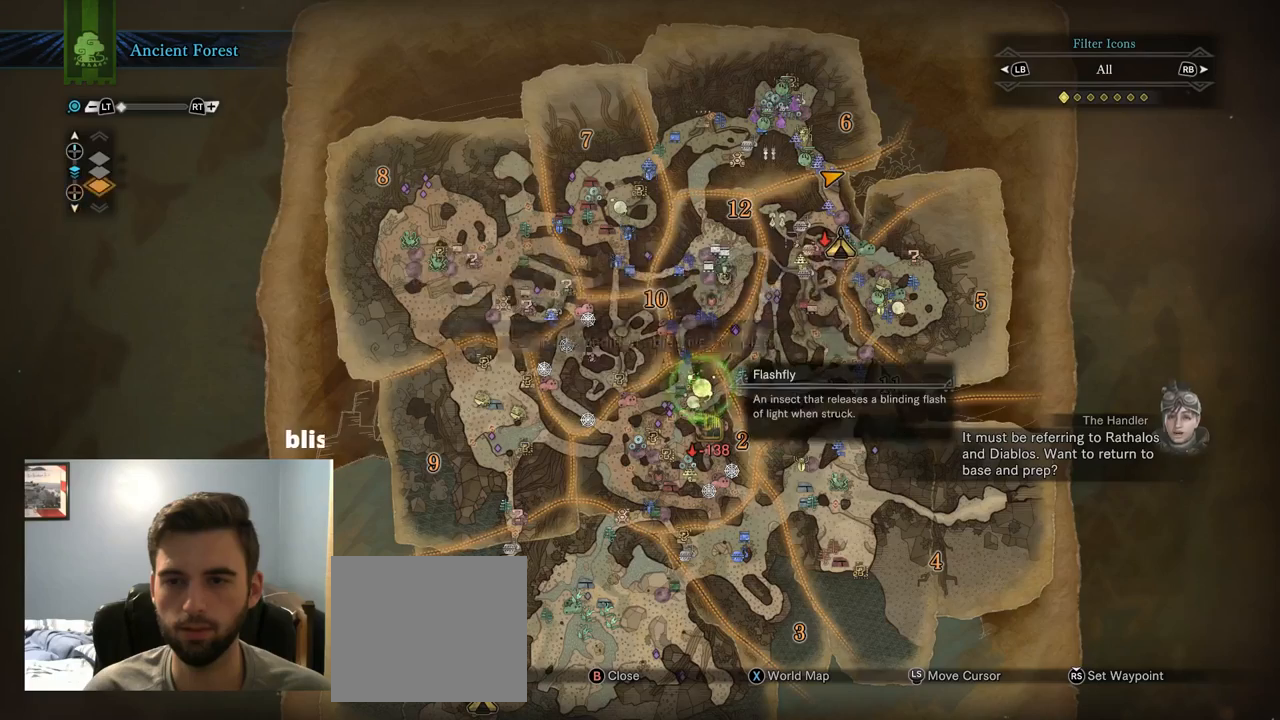
{"buttons": [], "left_stick": "center", "right_stick": "center", "events": [[300, "left_stick", "down"], [500, "left_stick", "center"]]}
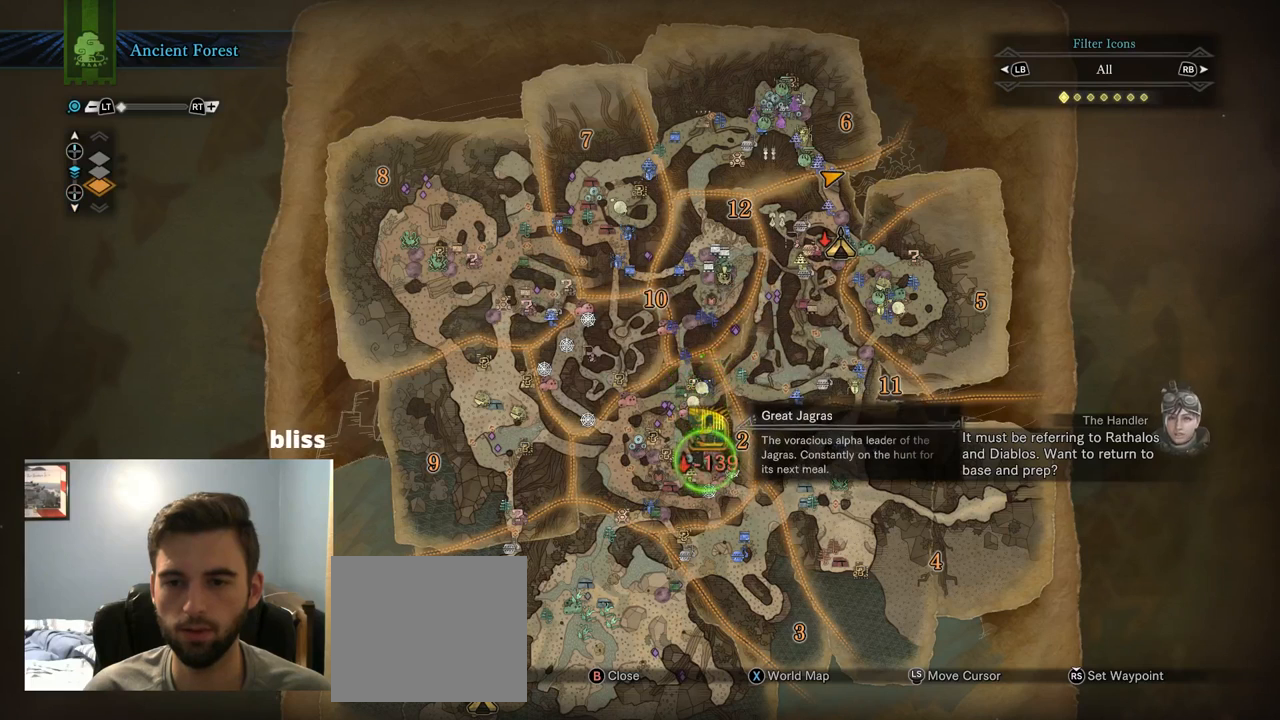
{"buttons": [], "left_stick": "down-left", "right_stick": "center", "events": [[134, "DPAD_DOWN", "down"], [267, "DPAD_DOWN", "up"], [500, "left_stick", "down-left"]]}
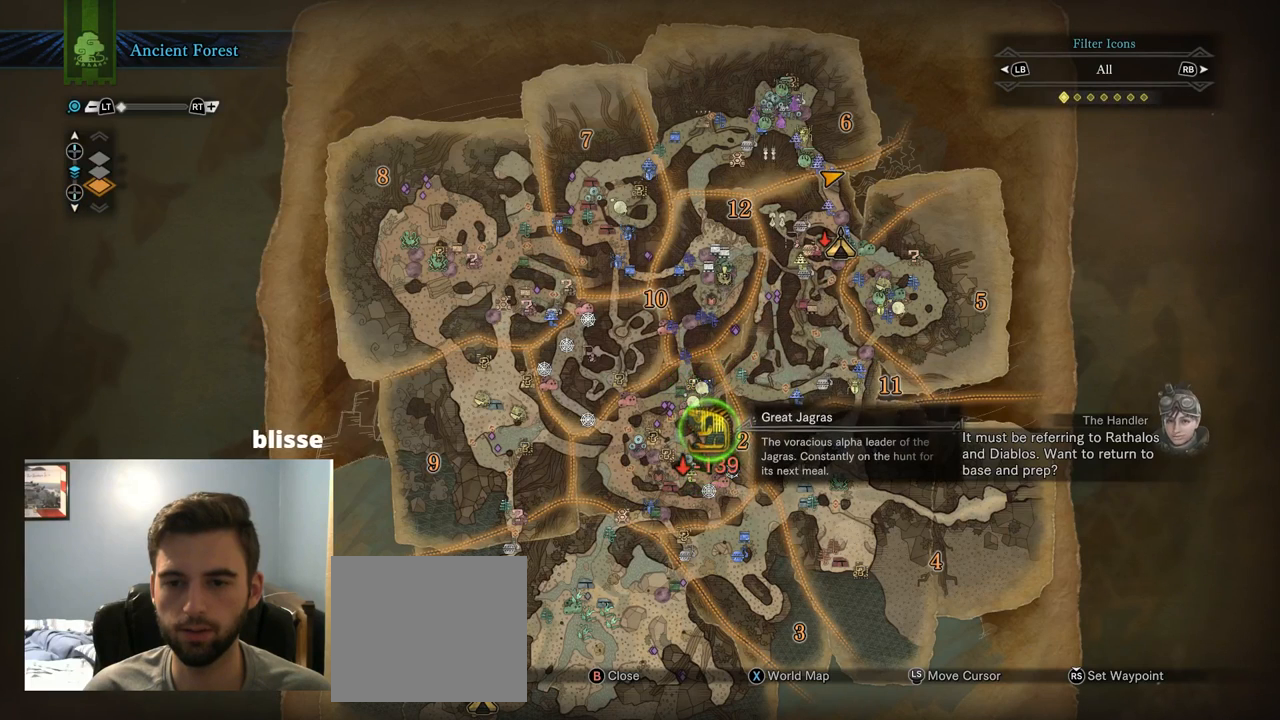
{"buttons": [], "left_stick": "center", "right_stick": "center", "events": [[400, "left_stick", "center"]]}
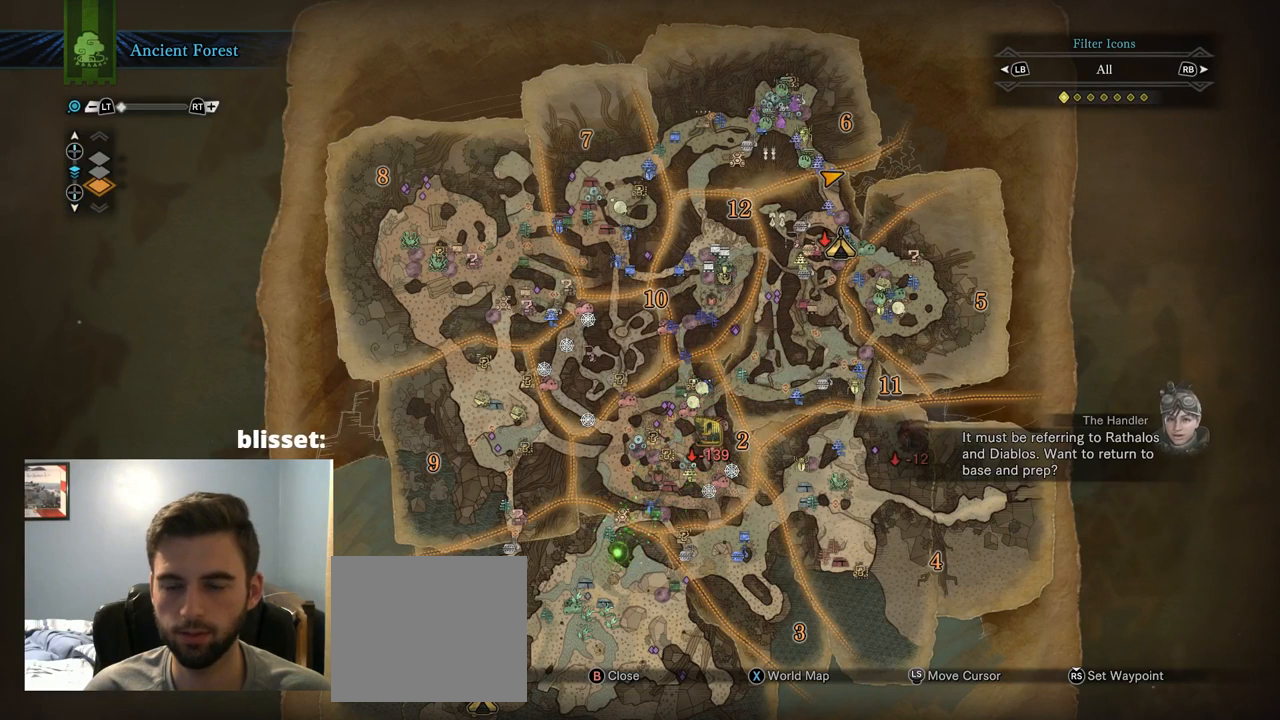
{"buttons": [], "left_stick": "up", "right_stick": "center", "events": [[34, "left_stick", "right"], [350, "left_stick", "up"]]}
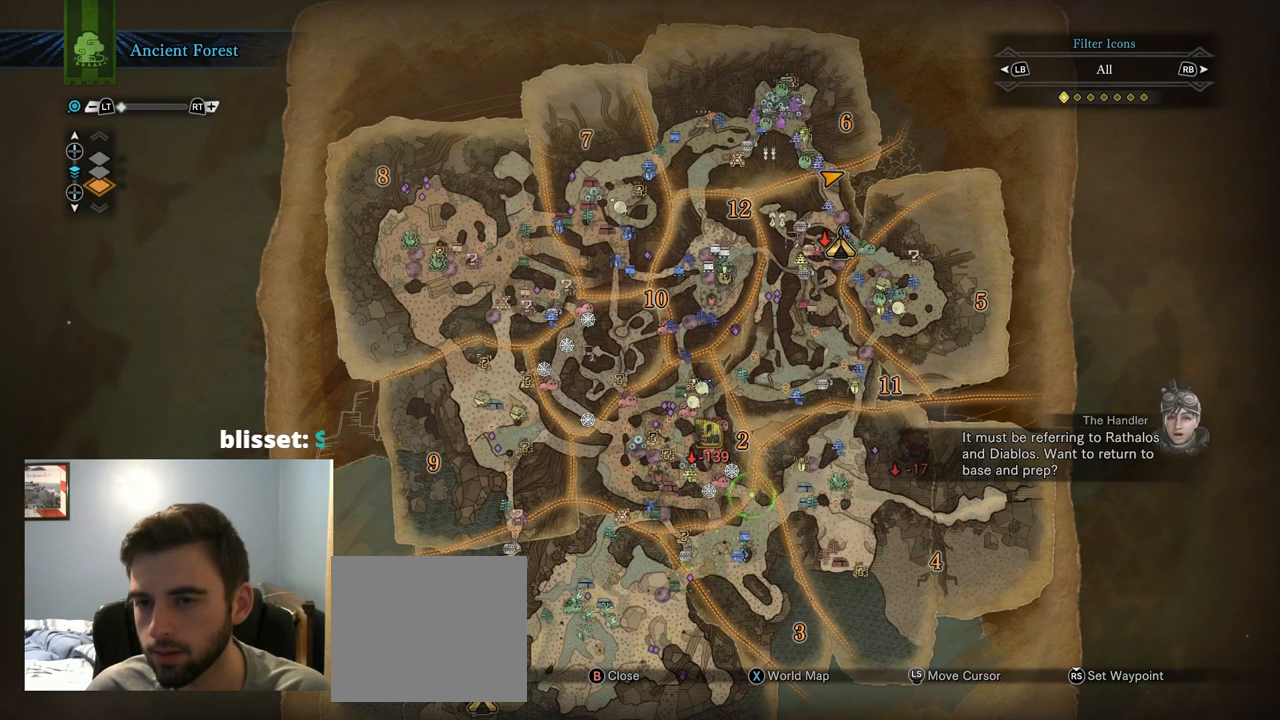
{"buttons": [], "left_stick": "center", "right_stick": "center", "events": [[150, "left_stick", "up-right"], [284, "left_stick", "center"]]}
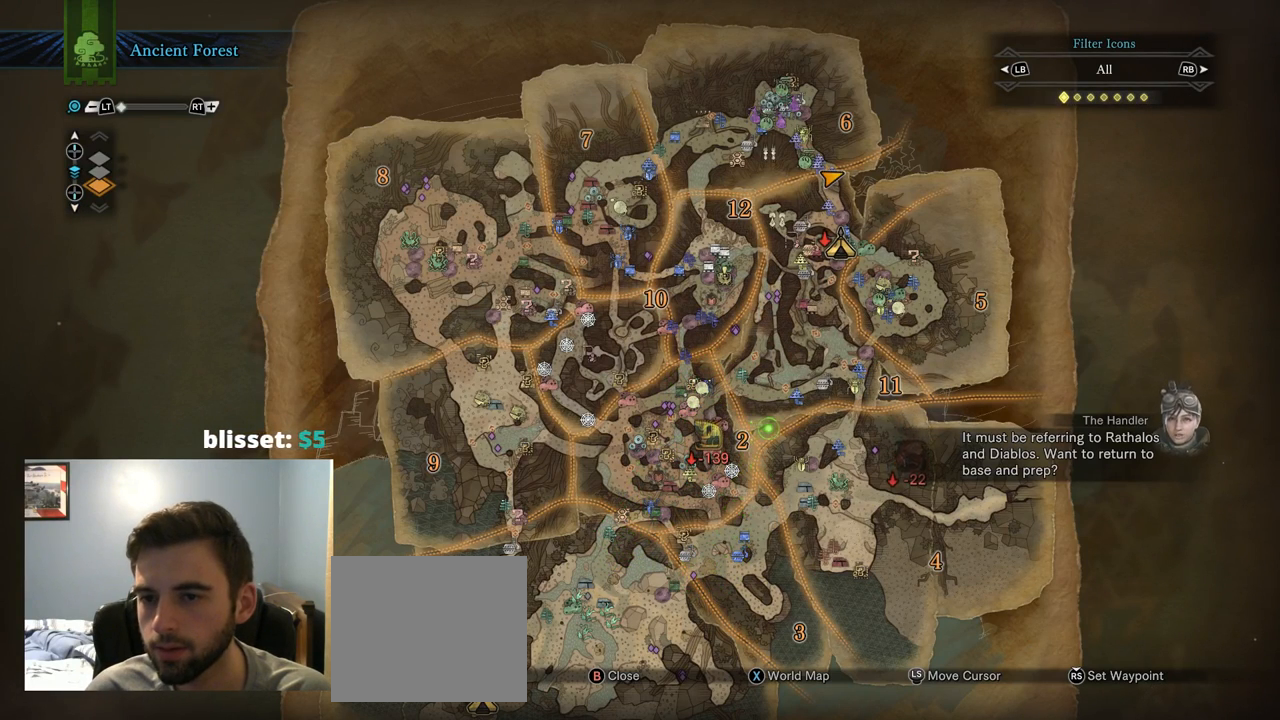
{"buttons": ["DPAD_UP"], "left_stick": "center", "right_stick": "center", "events": [[84, "left_stick", "up-right"], [184, "left_stick", "center"], [384, "DPAD_UP", "down"]]}
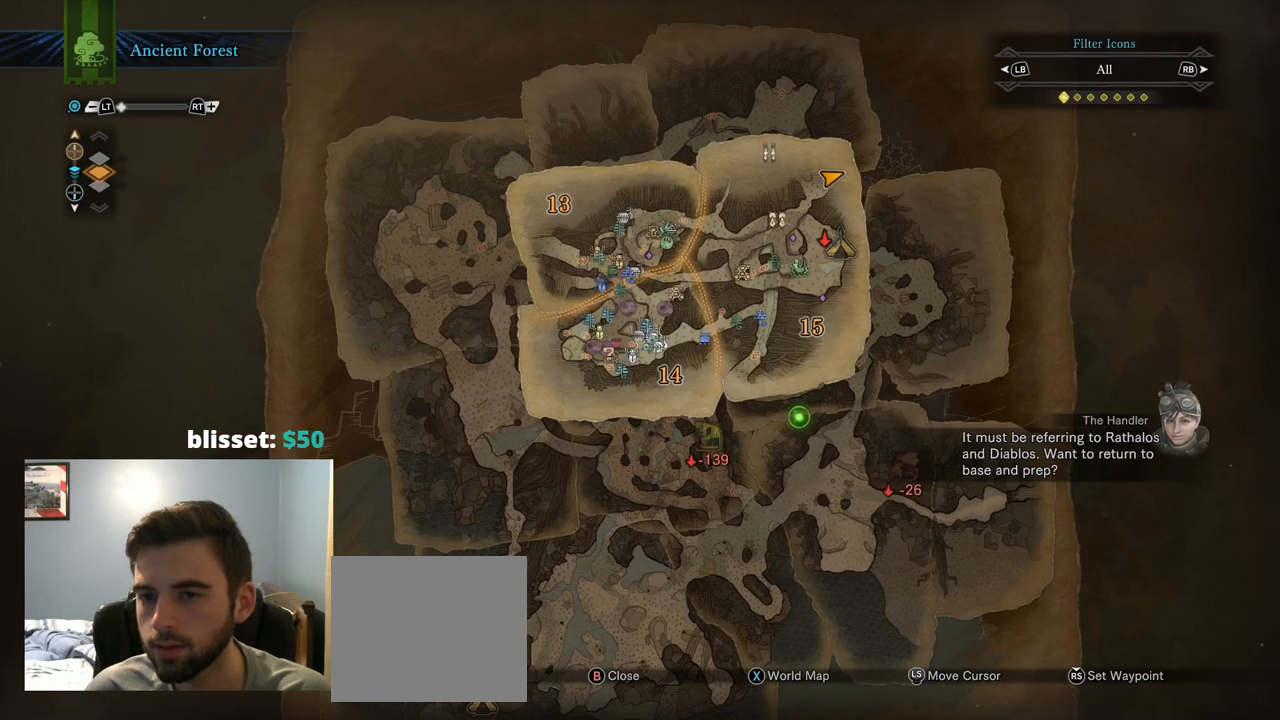
{"buttons": [], "left_stick": "center", "right_stick": "center", "events": [[17, "DPAD_UP", "up"]]}
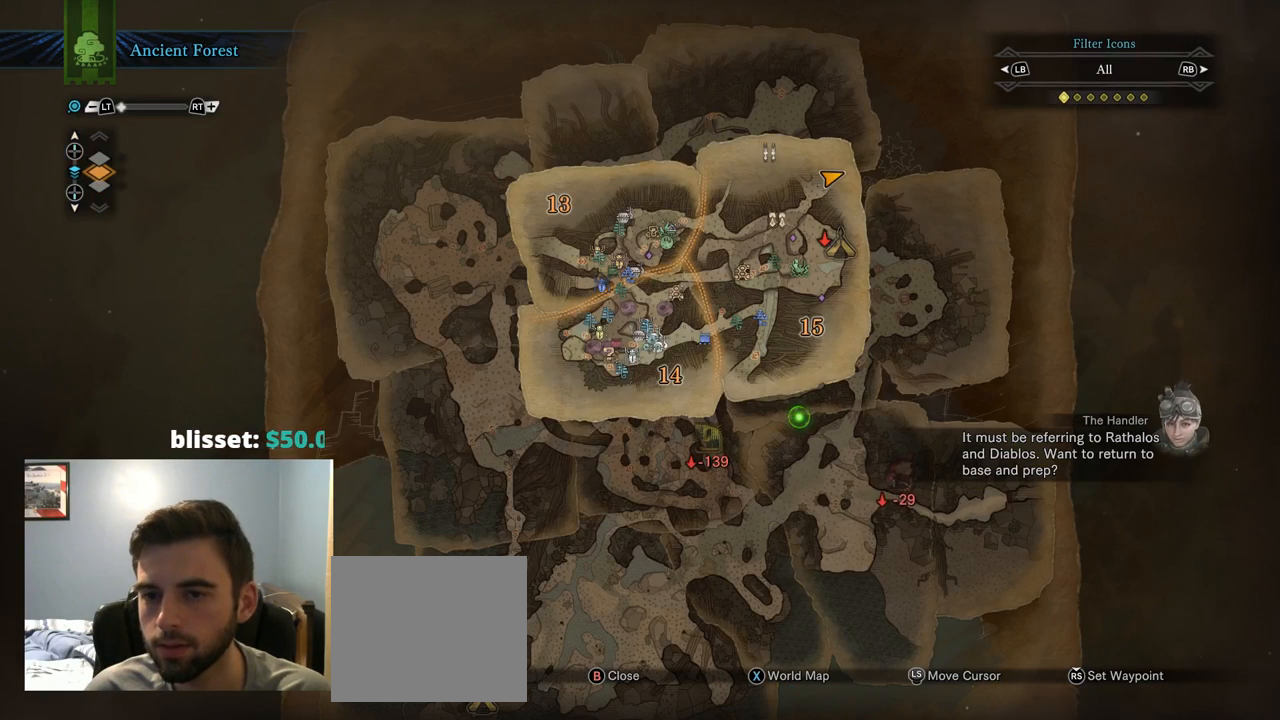
{"buttons": [], "left_stick": "center", "right_stick": "center", "events": [[134, "left_stick", "up"], [400, "left_stick", "center"]]}
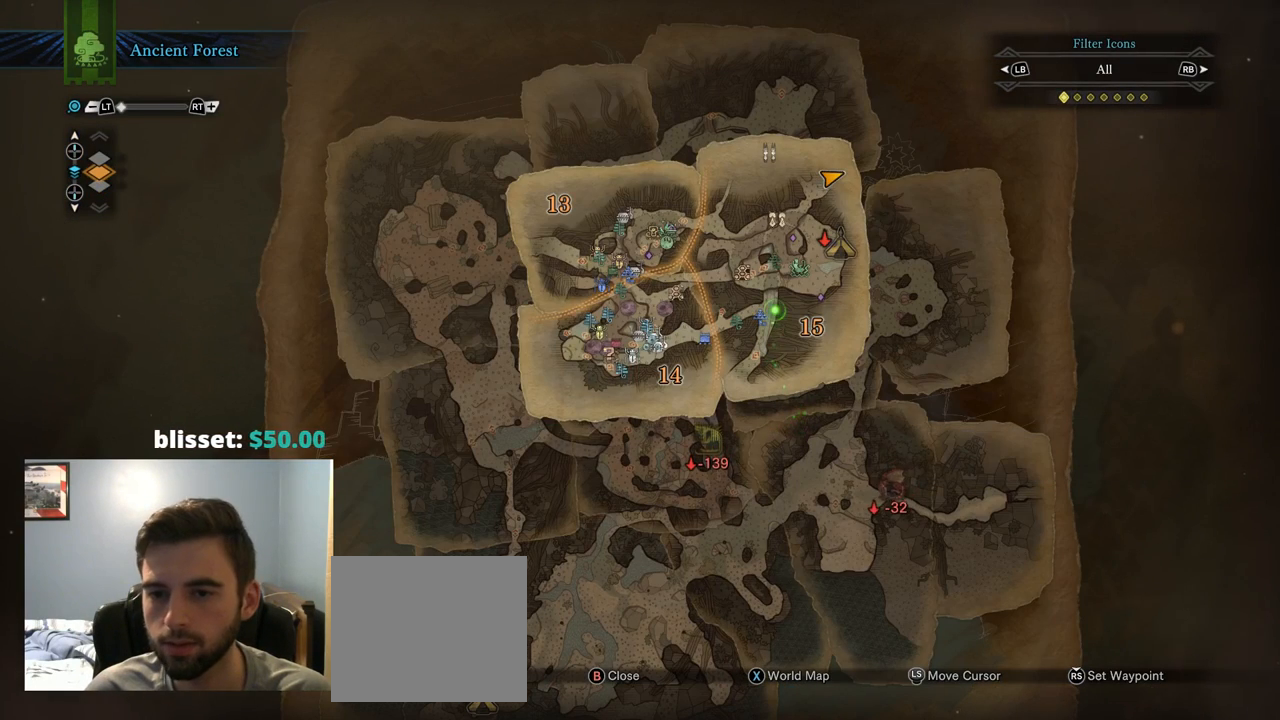
{"buttons": [], "left_stick": "right", "right_stick": "center", "events": [[67, "left_stick", "down-left"], [200, "left_stick", "center"], [400, "left_stick", "up-right"], [450, "left_stick", "right"]]}
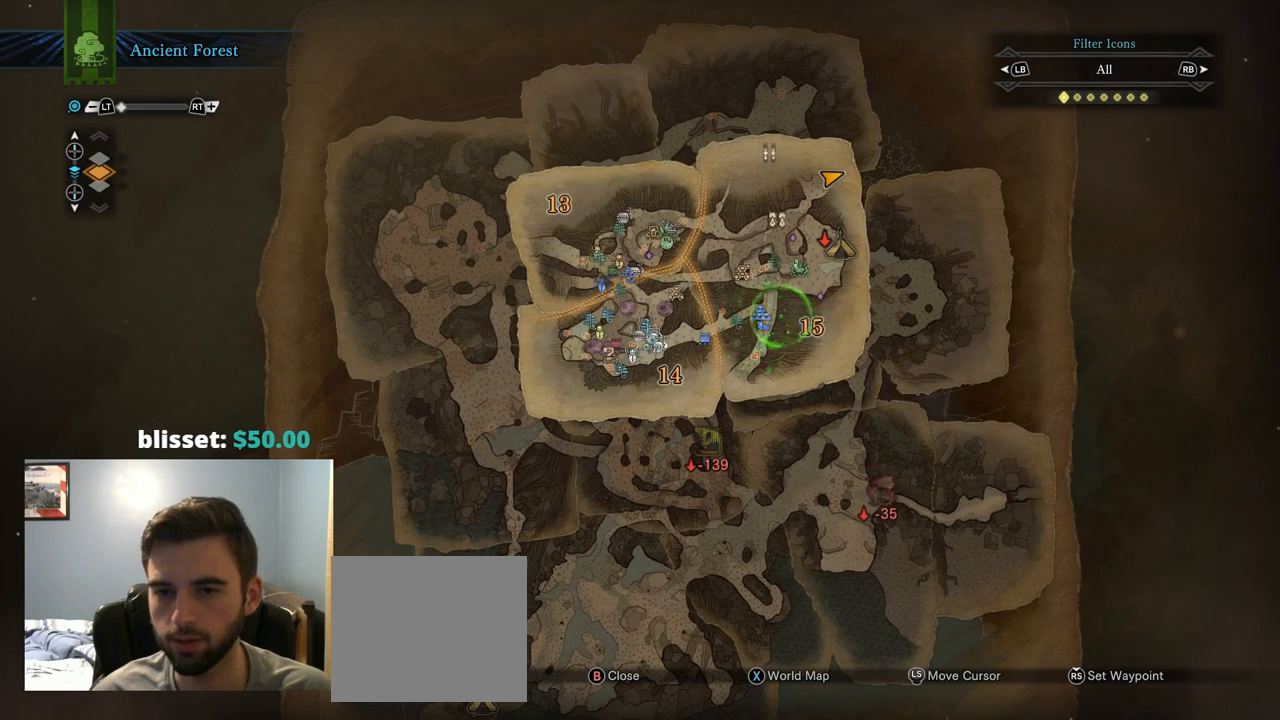
{"buttons": [], "left_stick": "center", "right_stick": "center", "events": [[134, "left_stick", "center"]]}
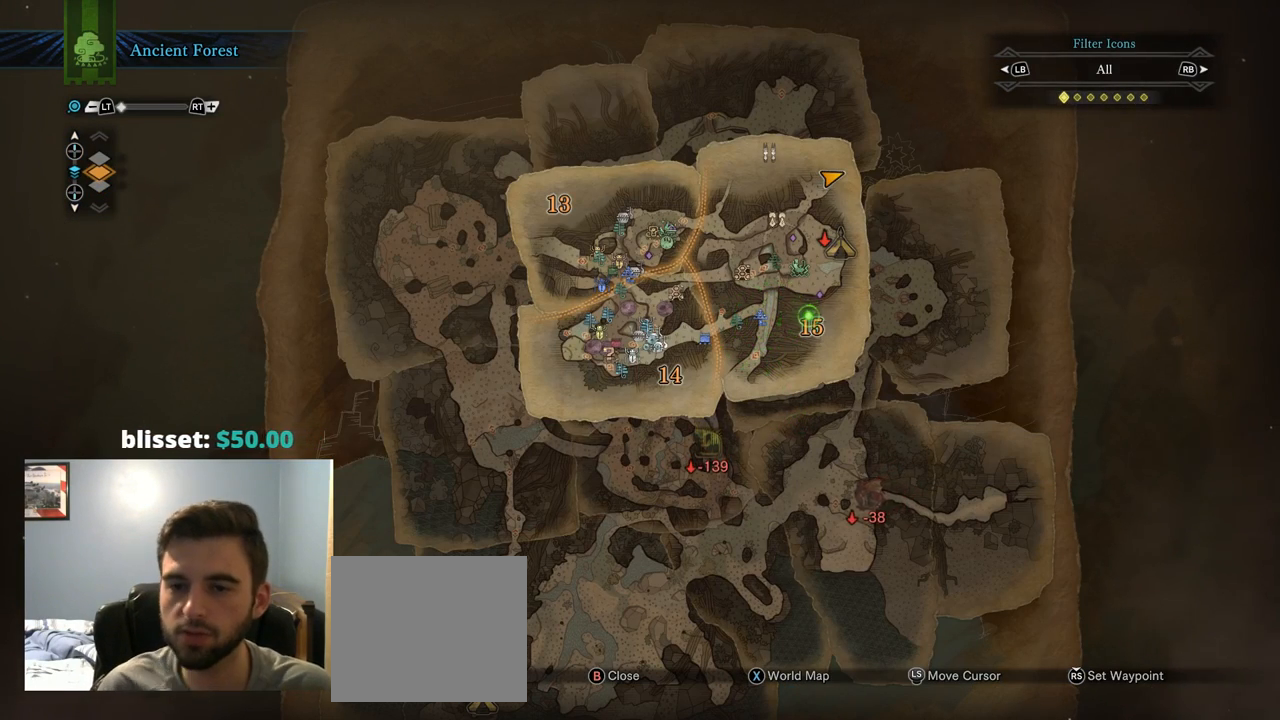
{"buttons": [], "left_stick": "center", "right_stick": "center", "events": []}
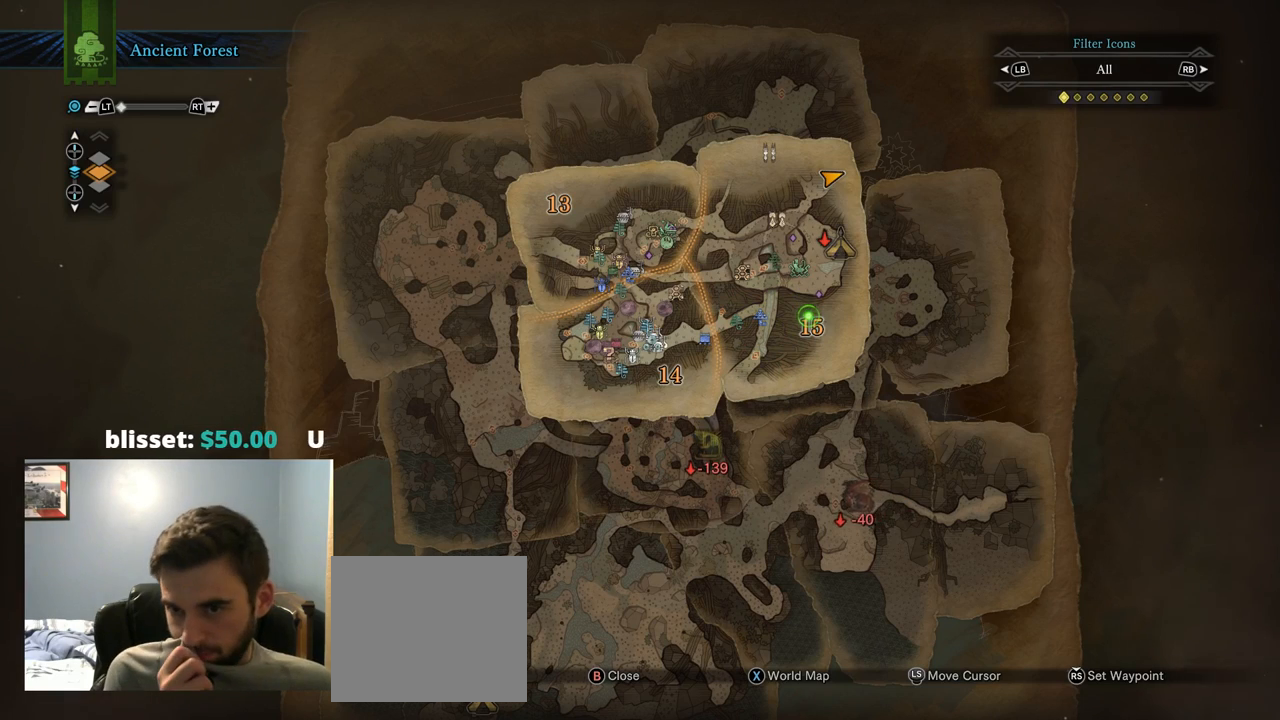
{"buttons": [], "left_stick": "center", "right_stick": "center", "events": []}
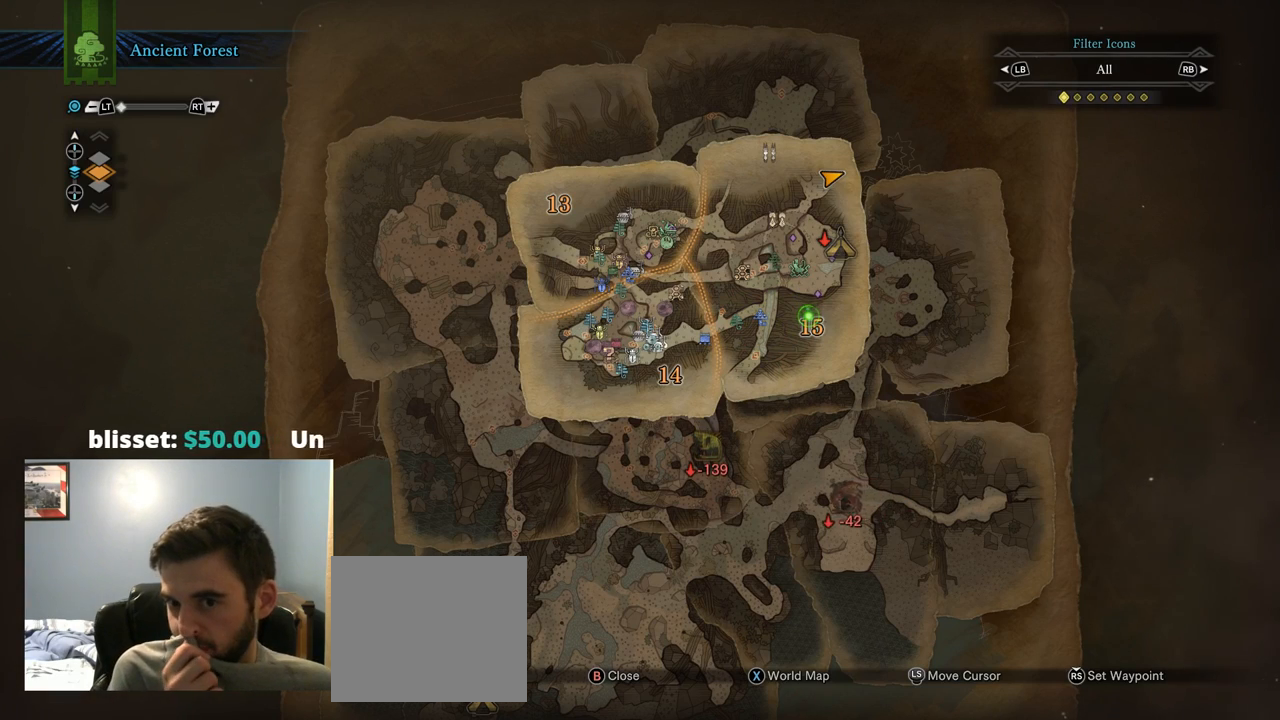
{"buttons": [], "left_stick": "center", "right_stick": "center", "events": [[217, "left_stick", "up-left"], [450, "left_stick", "center"]]}
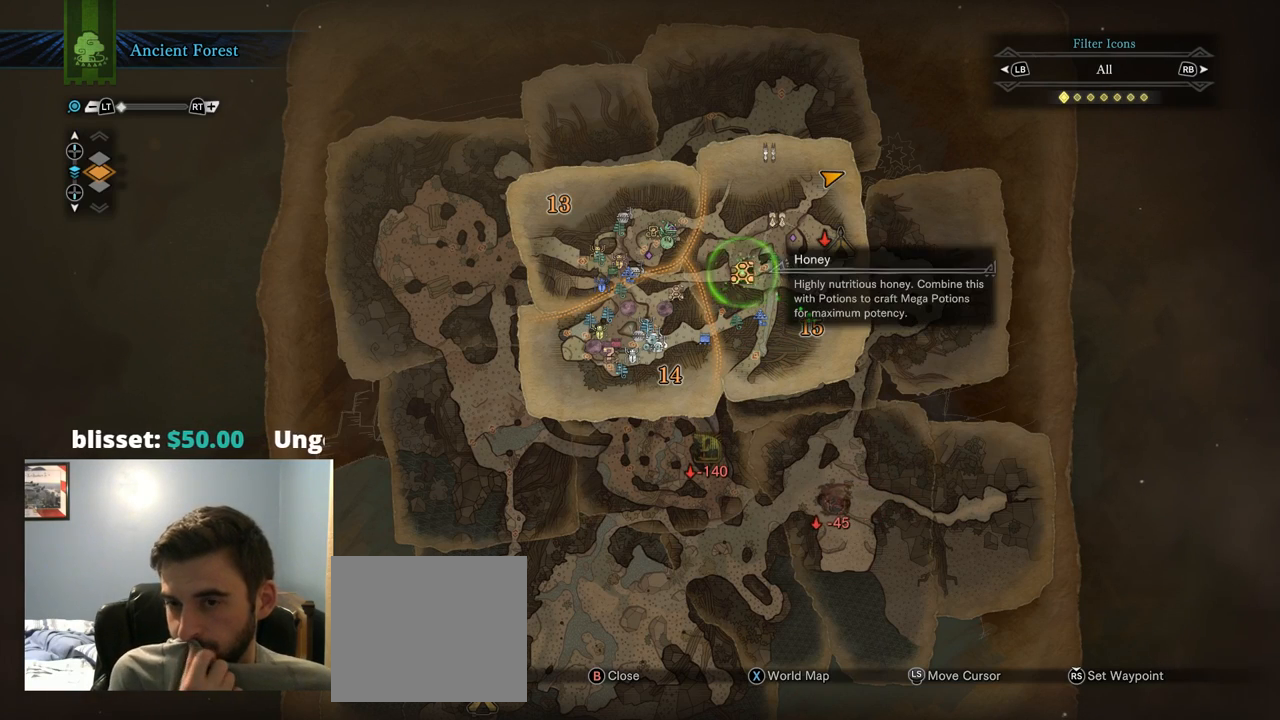
{"buttons": [], "left_stick": "center", "right_stick": "center", "events": [[267, "left_stick", "right"], [500, "left_stick", "center"]]}
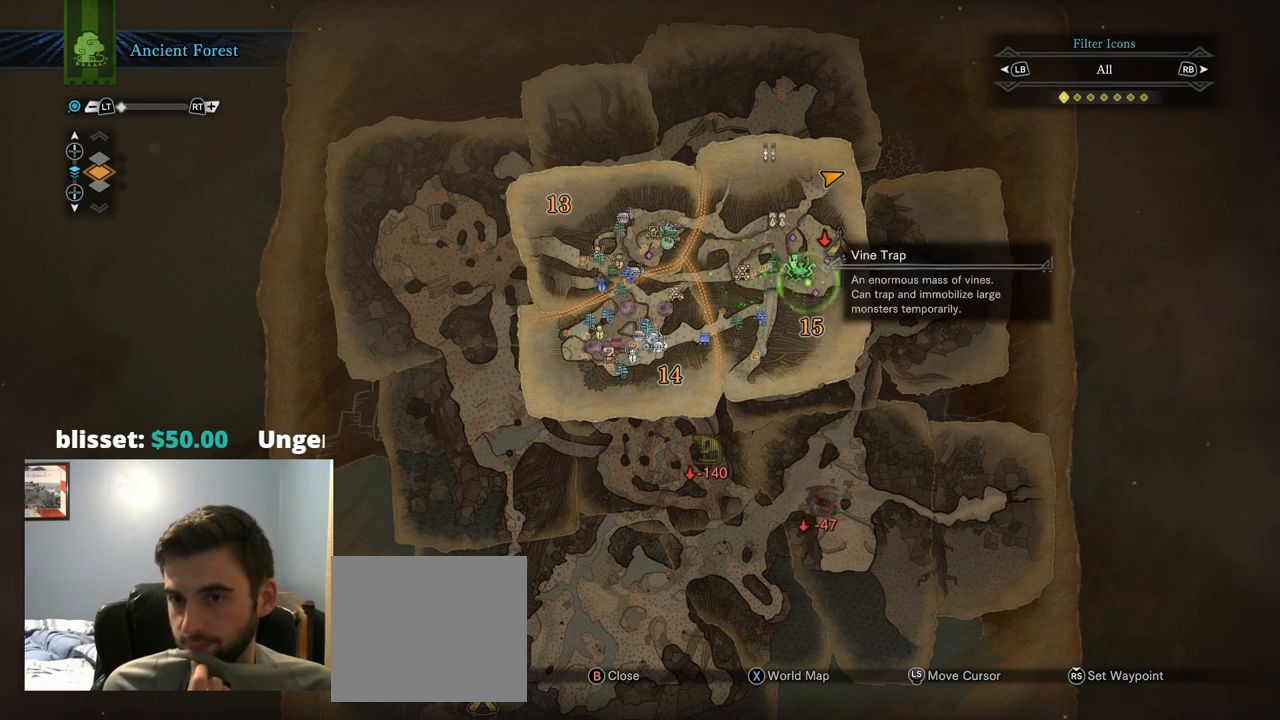
{"buttons": [], "left_stick": "center", "right_stick": "center", "events": []}
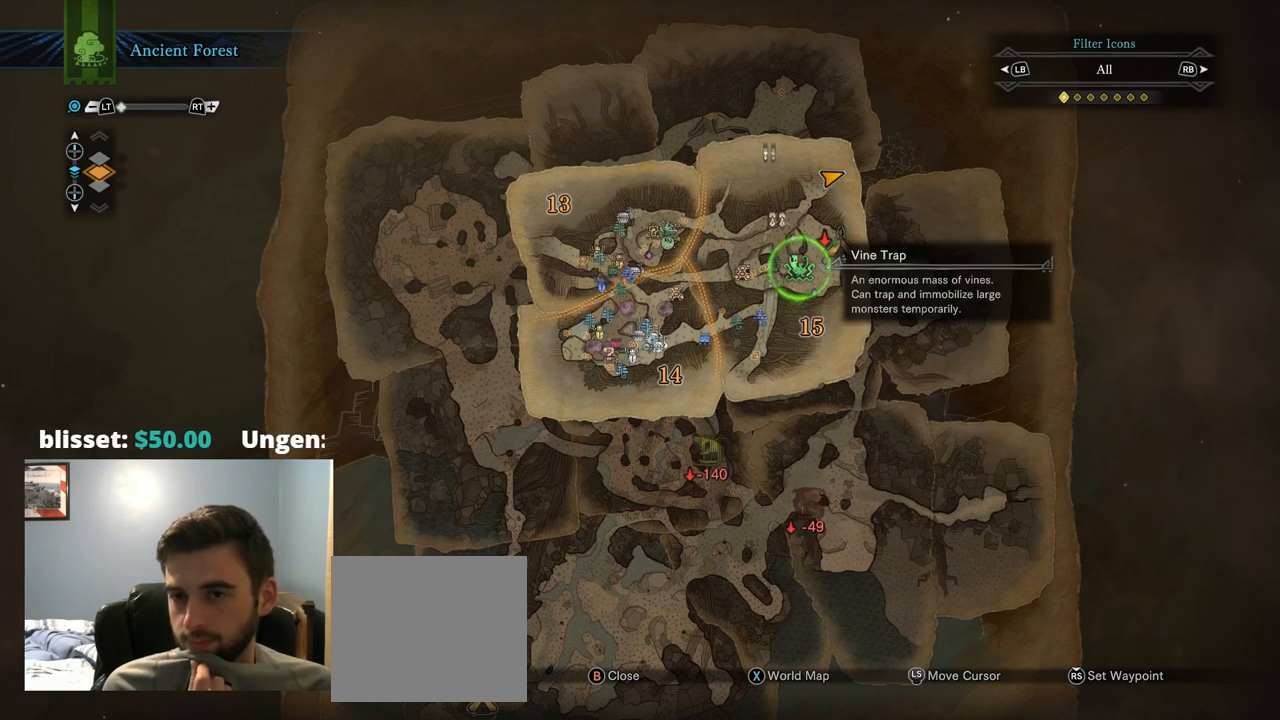
{"buttons": [], "left_stick": "center", "right_stick": "center", "events": [[167, "DPAD_UP", "down"], [367, "DPAD_UP", "up"]]}
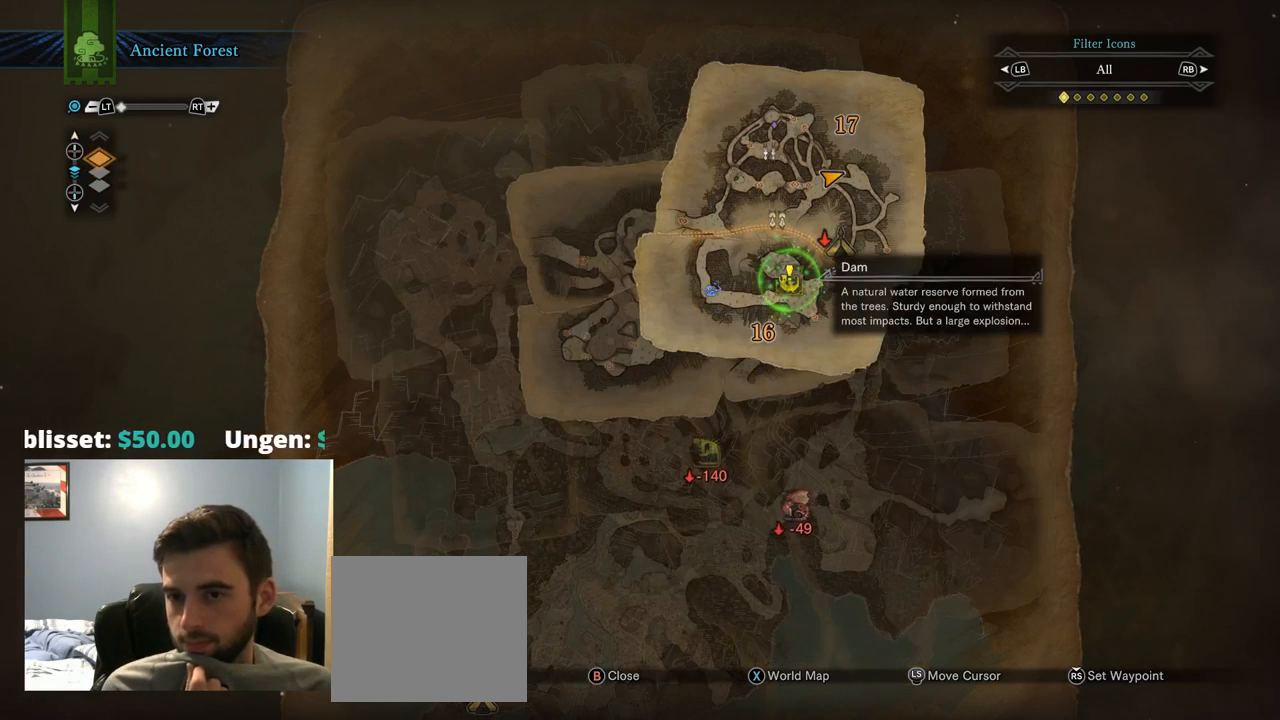
{"buttons": [], "left_stick": "center", "right_stick": "center", "events": []}
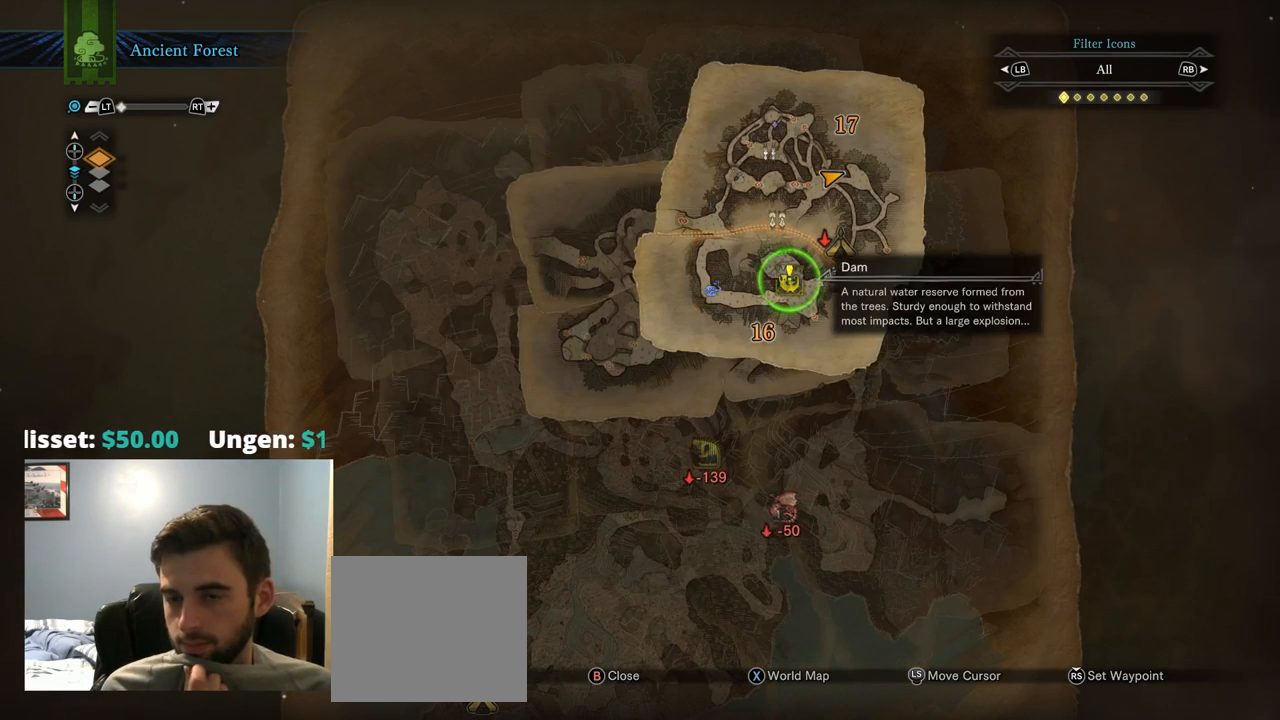
{"buttons": ["DPAD_DOWN"], "left_stick": "center", "right_stick": "center", "events": [[450, "DPAD_DOWN", "down"]]}
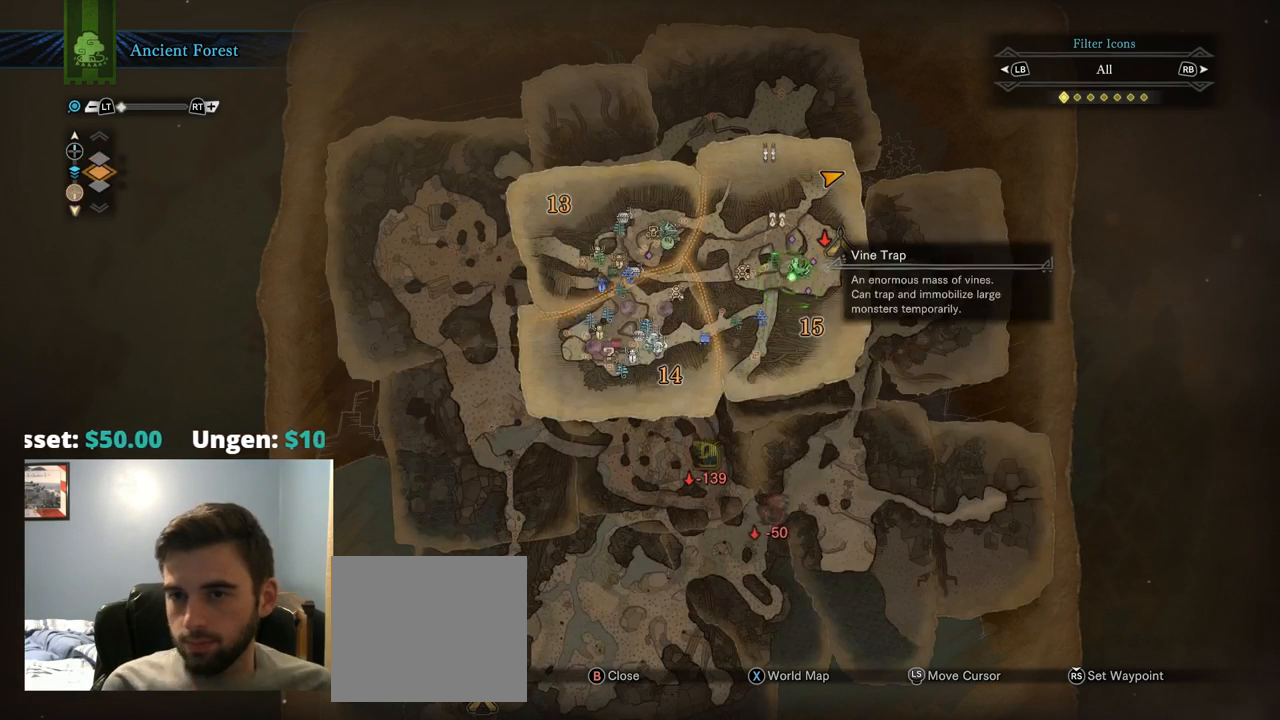
{"buttons": [], "left_stick": "center", "right_stick": "center", "events": [[84, "DPAD_DOWN", "up"]]}